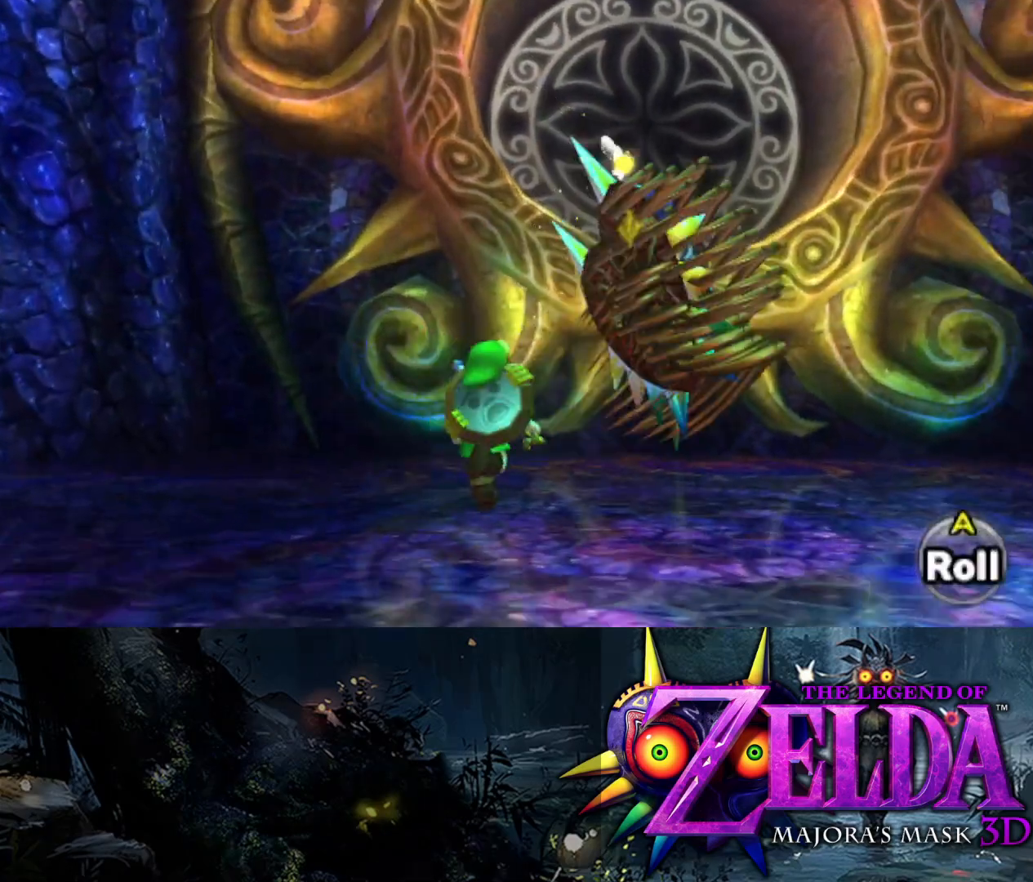
Gameplay with a controller (Xbox layout); each line is a JSON object with the inputs held at the frame after it. "events" lists button and stick changes between this image and that frame as [ms after this image, input, new state], when the widget could be followed in between.
{"buttons": ["L2"], "left_stick": "up", "right_stick": "center", "events": [[233, "L2", "down"], [433, "left_stick", "up"]]}
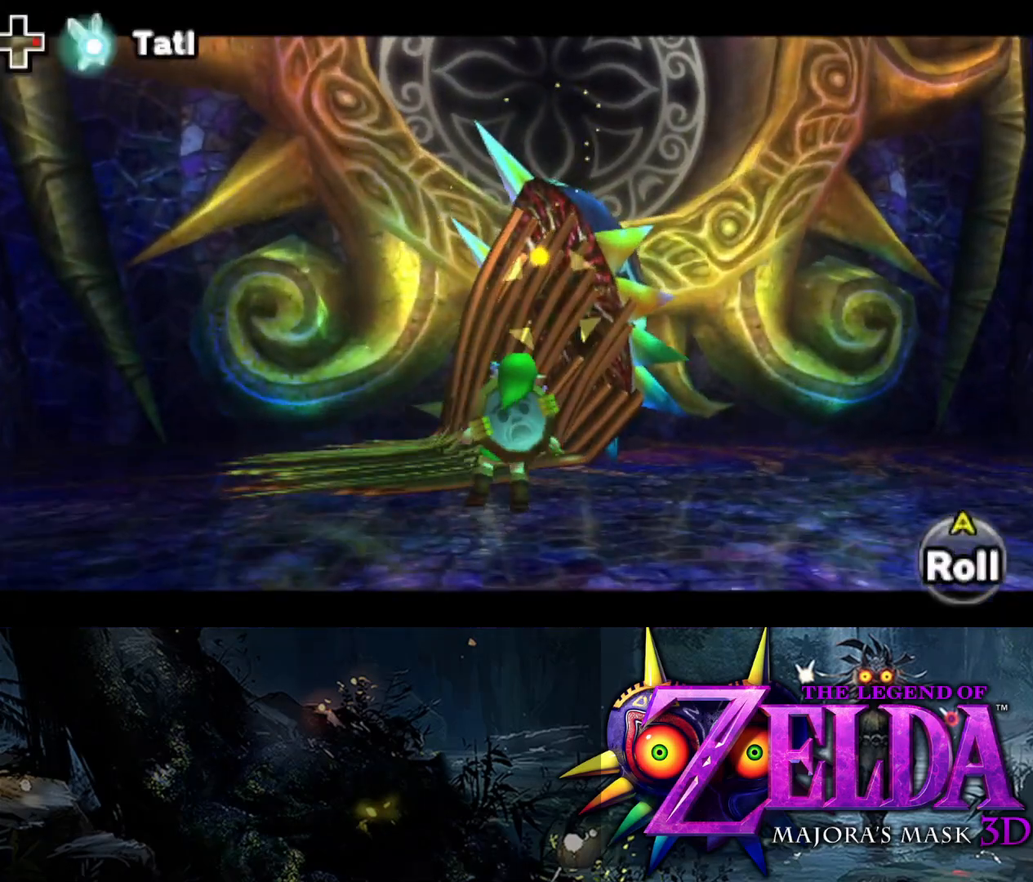
{"buttons": ["L2"], "left_stick": "up", "right_stick": "center", "events": [[33, "B", "down"], [150, "B", "up"], [250, "A", "down"], [350, "A", "up"], [433, "A", "down"], [467, "A", "up"]]}
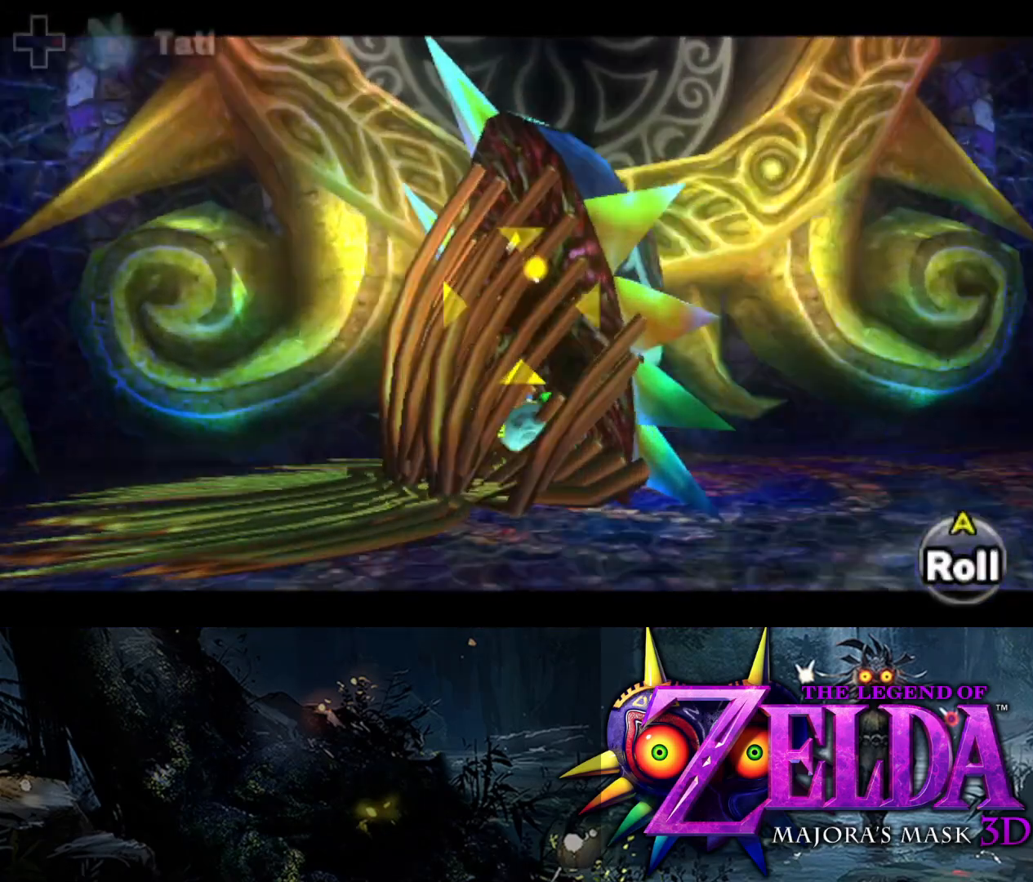
{"buttons": ["A", "L2"], "left_stick": "down-left", "right_stick": "center", "events": [[50, "A", "down"], [117, "A", "up"], [200, "A", "down"], [200, "left_stick", "right"], [283, "A", "up"], [350, "A", "down"], [400, "A", "up"], [433, "left_stick", "down-left"], [500, "A", "down"]]}
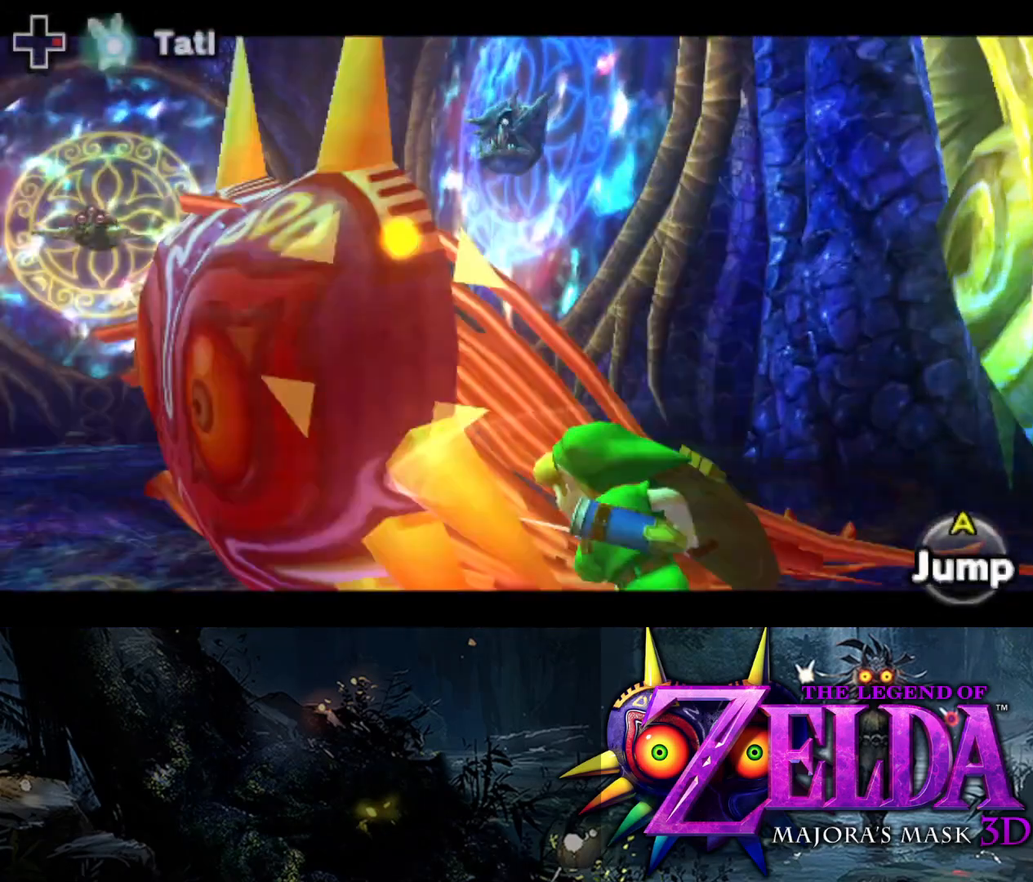
{"buttons": ["L2"], "left_stick": "up-left", "right_stick": "center", "events": [[33, "left_stick", "left"], [67, "A", "up"], [100, "A", "down"], [200, "A", "up"], [283, "A", "down"], [350, "A", "up"], [367, "left_stick", "up-left"]]}
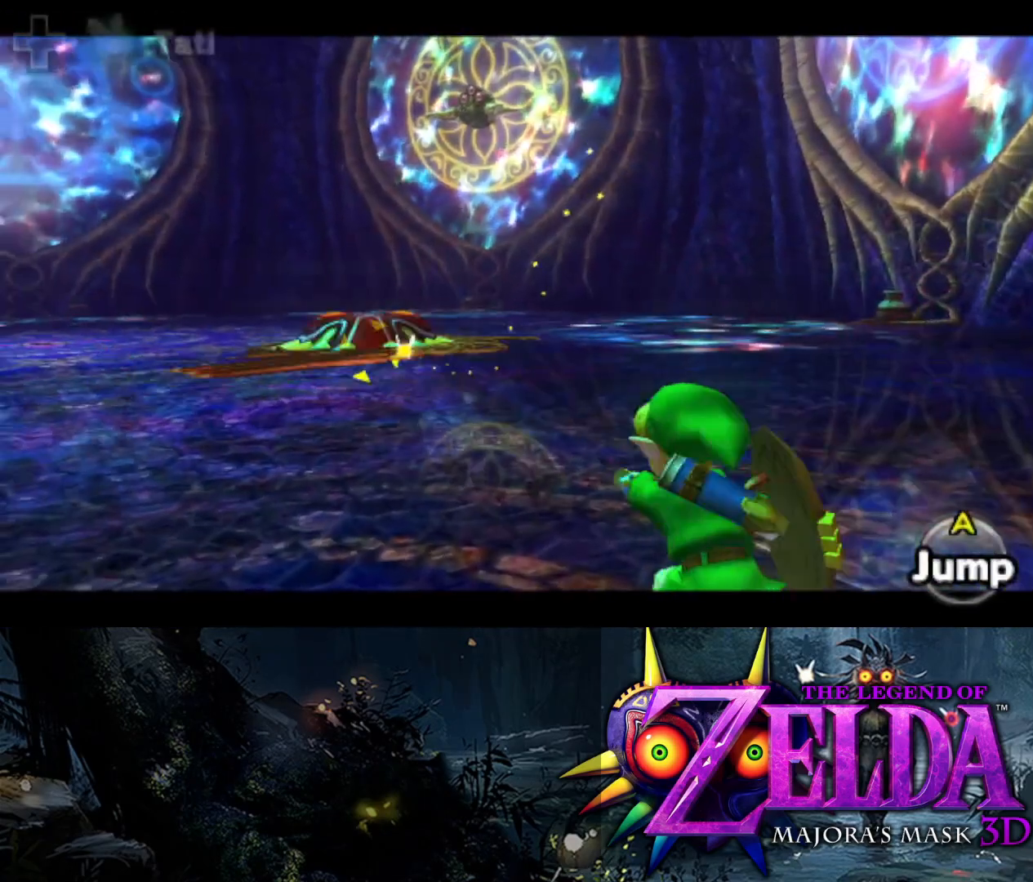
{"buttons": ["L2"], "left_stick": "up-left", "right_stick": "center", "events": []}
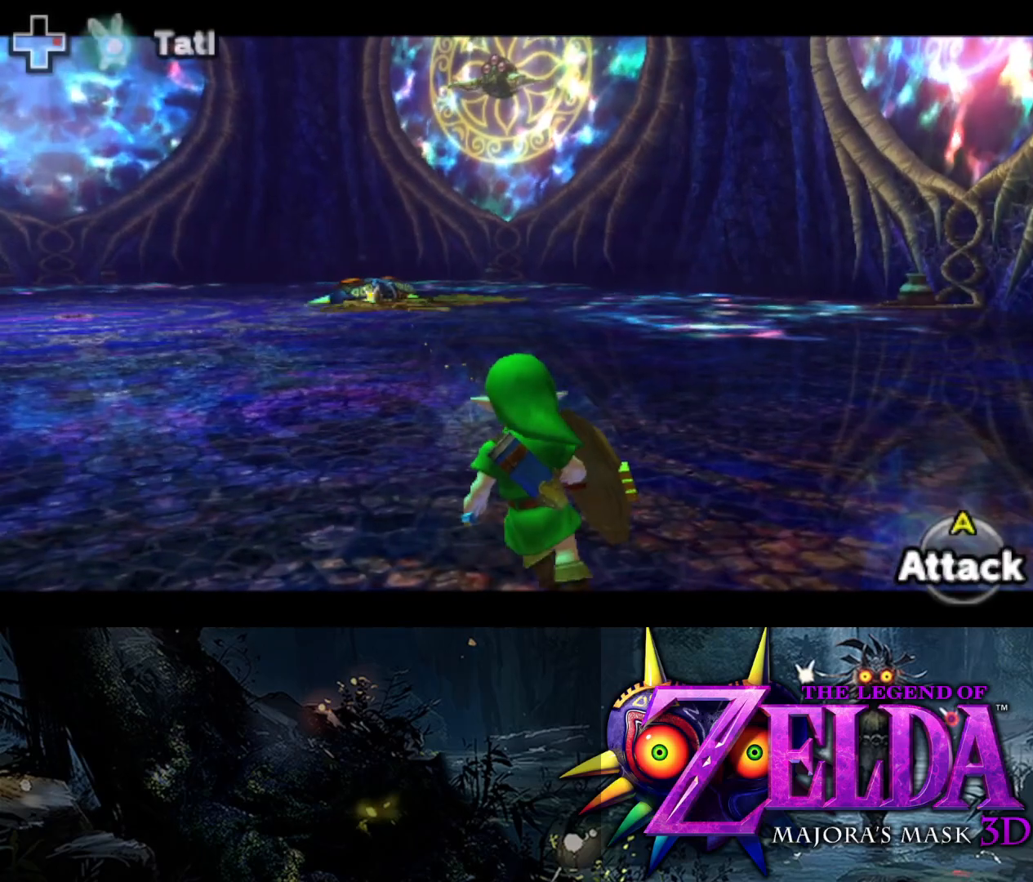
{"buttons": [], "left_stick": "up", "right_stick": "center", "events": [[33, "L2", "up"], [283, "left_stick", "up"]]}
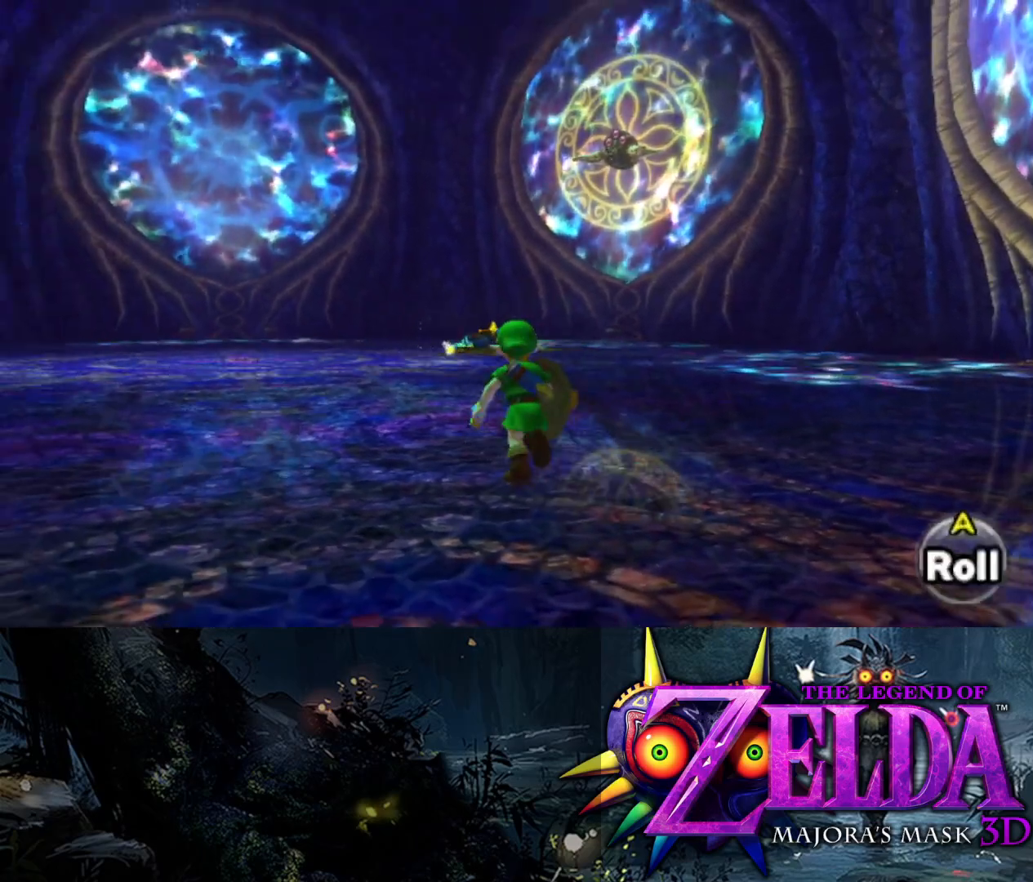
{"buttons": [], "left_stick": "up", "right_stick": "center", "events": []}
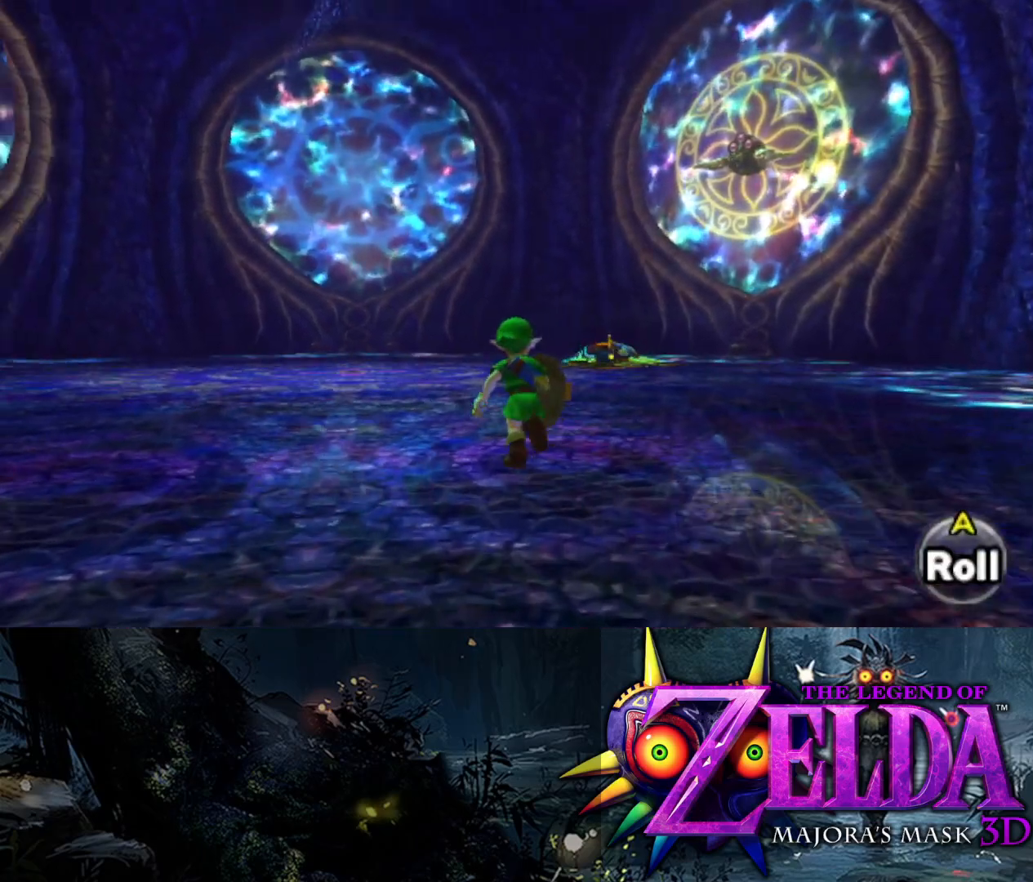
{"buttons": [], "left_stick": "up", "right_stick": "center", "events": []}
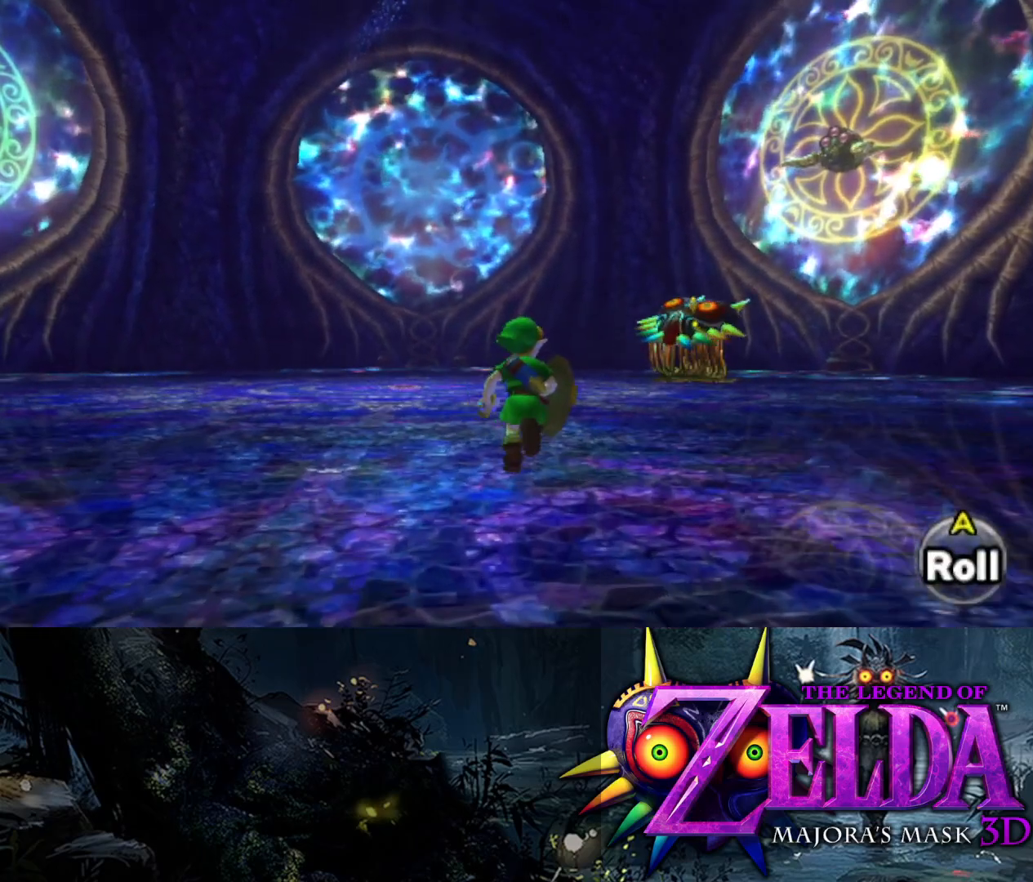
{"buttons": ["L2"], "left_stick": "up", "right_stick": "center", "events": [[483, "L2", "down"]]}
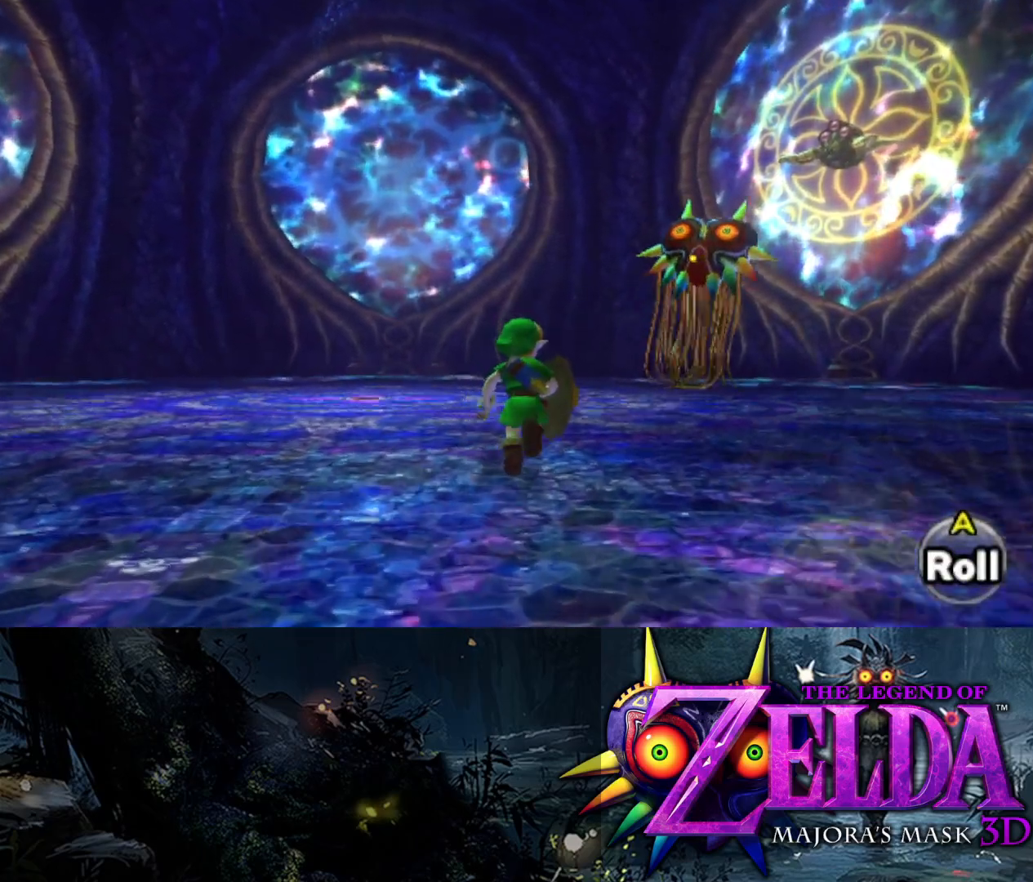
{"buttons": ["L2"], "left_stick": "up", "right_stick": "center", "events": []}
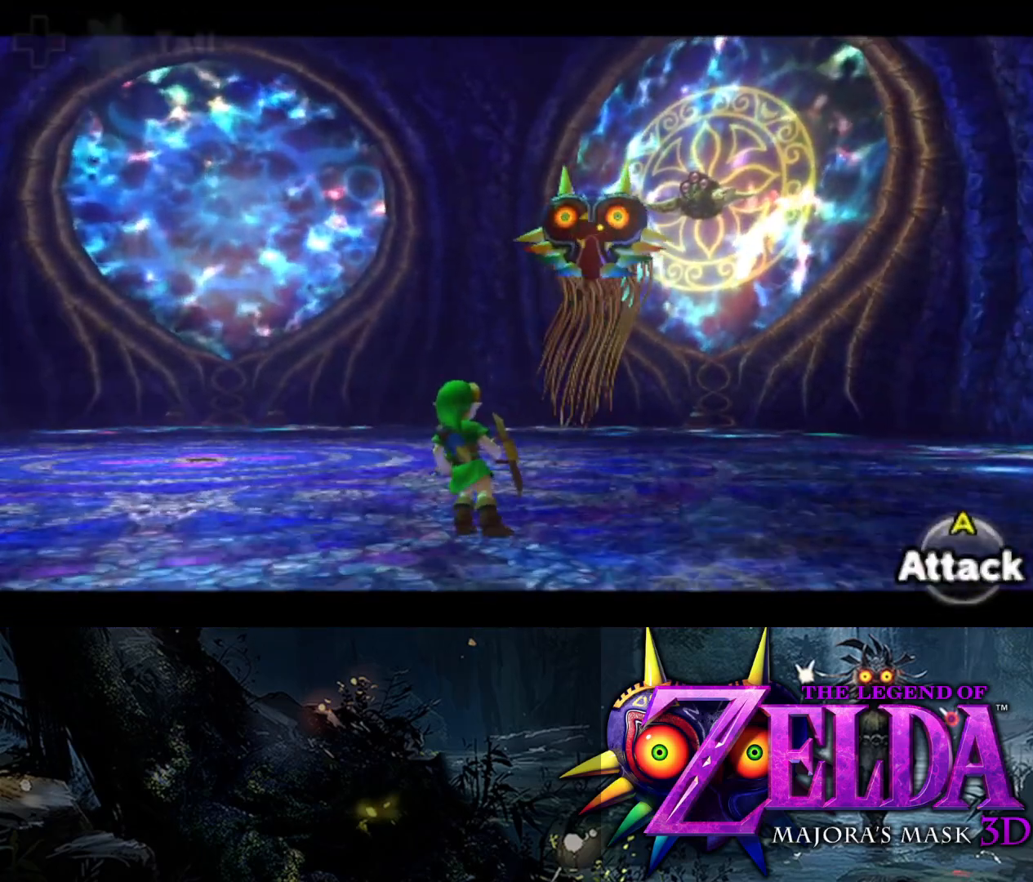
{"buttons": ["L2"], "left_stick": "left", "right_stick": "center", "events": [[33, "left_stick", "up-left"], [267, "left_stick", "left"]]}
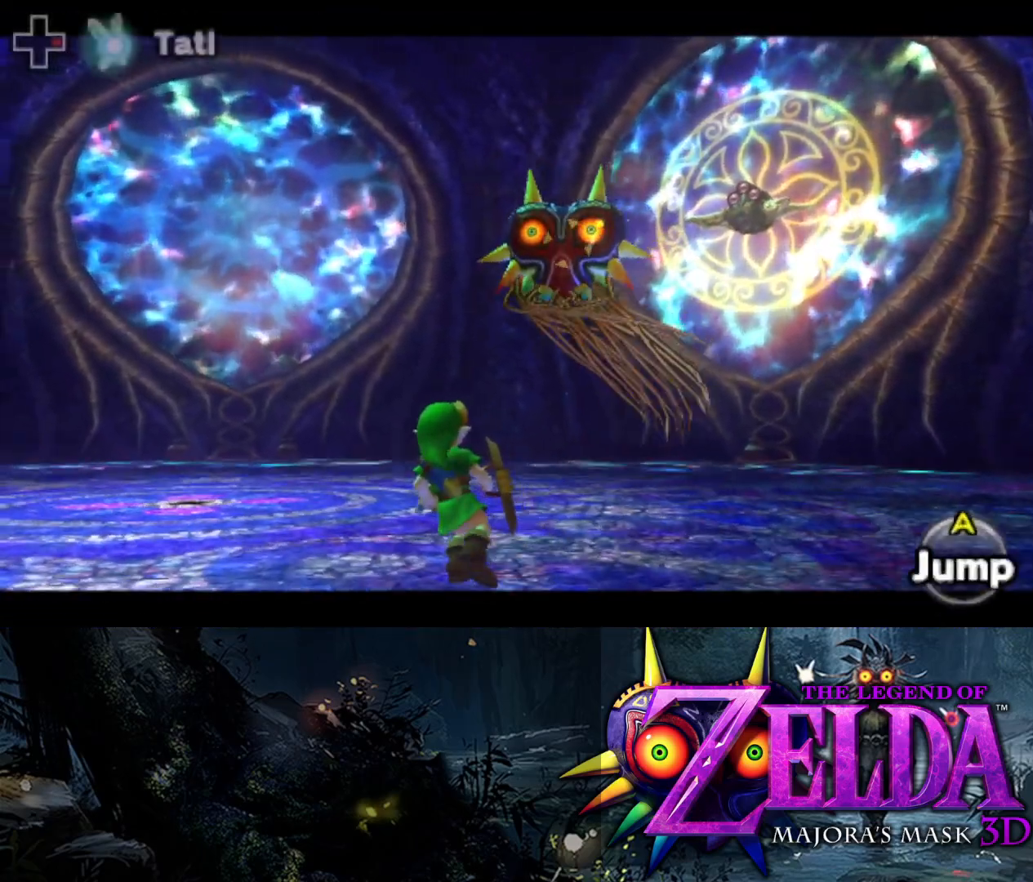
{"buttons": ["L2"], "left_stick": "up-left", "right_stick": "center", "events": [[267, "left_stick", "up-left"]]}
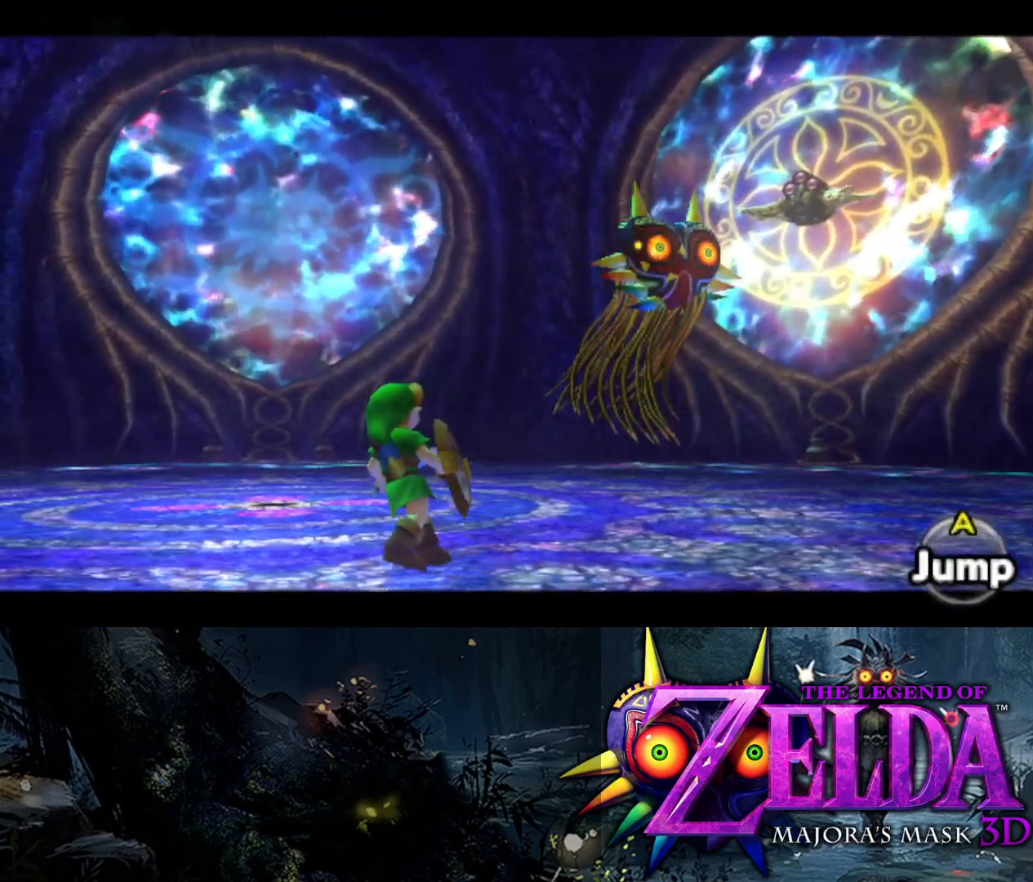
{"buttons": ["L2"], "left_stick": "up-left", "right_stick": "center", "events": []}
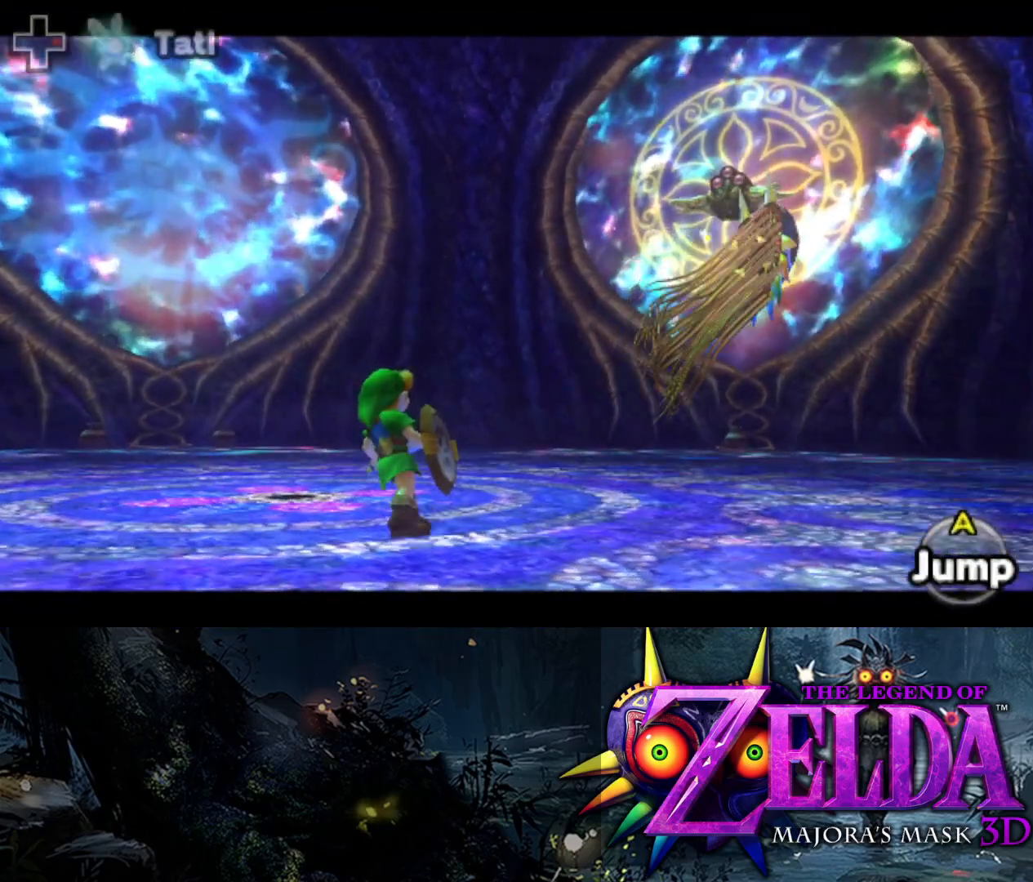
{"buttons": ["L2"], "left_stick": "up-left", "right_stick": "center", "events": []}
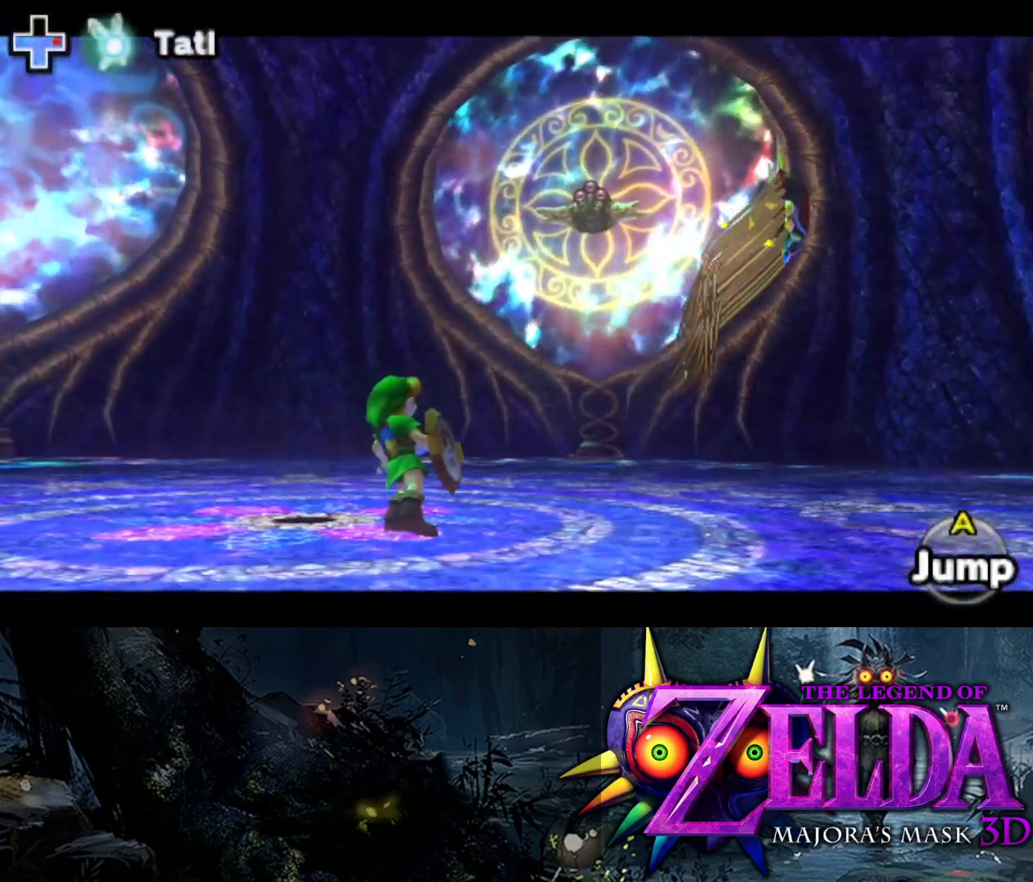
{"buttons": ["L2"], "left_stick": "up-left", "right_stick": "center", "events": []}
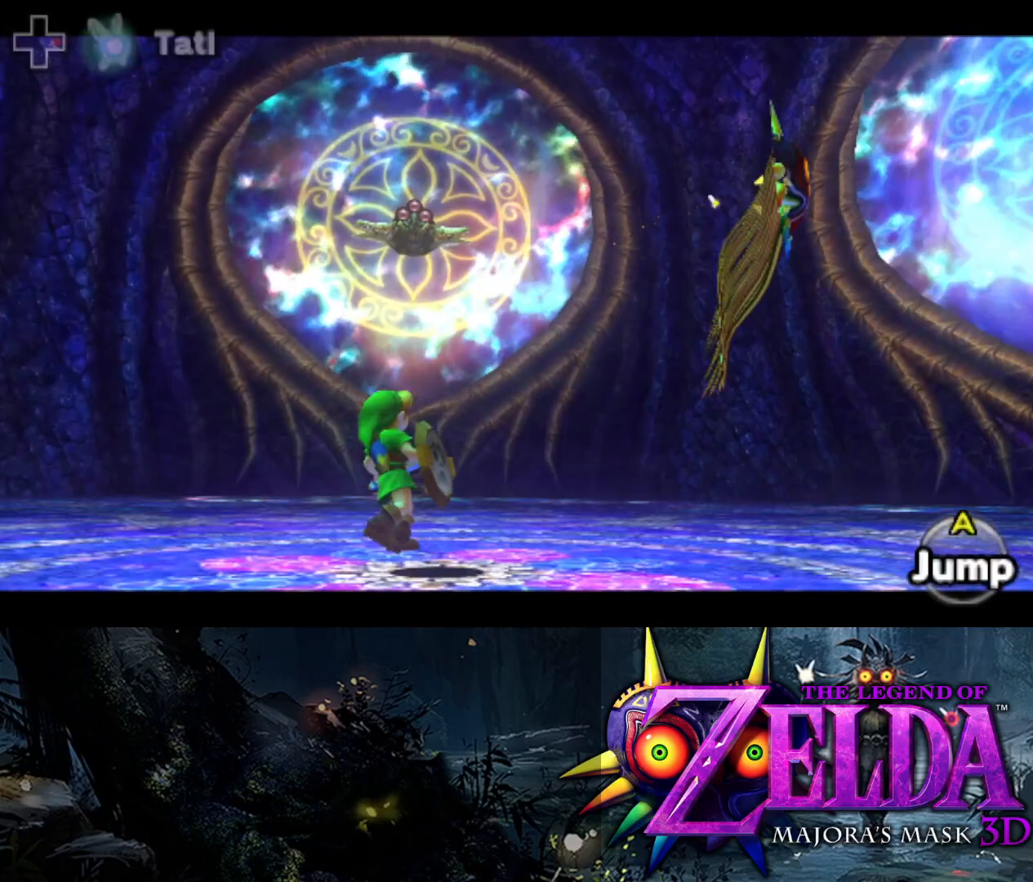
{"buttons": ["L2"], "left_stick": "up-left", "right_stick": "center", "events": []}
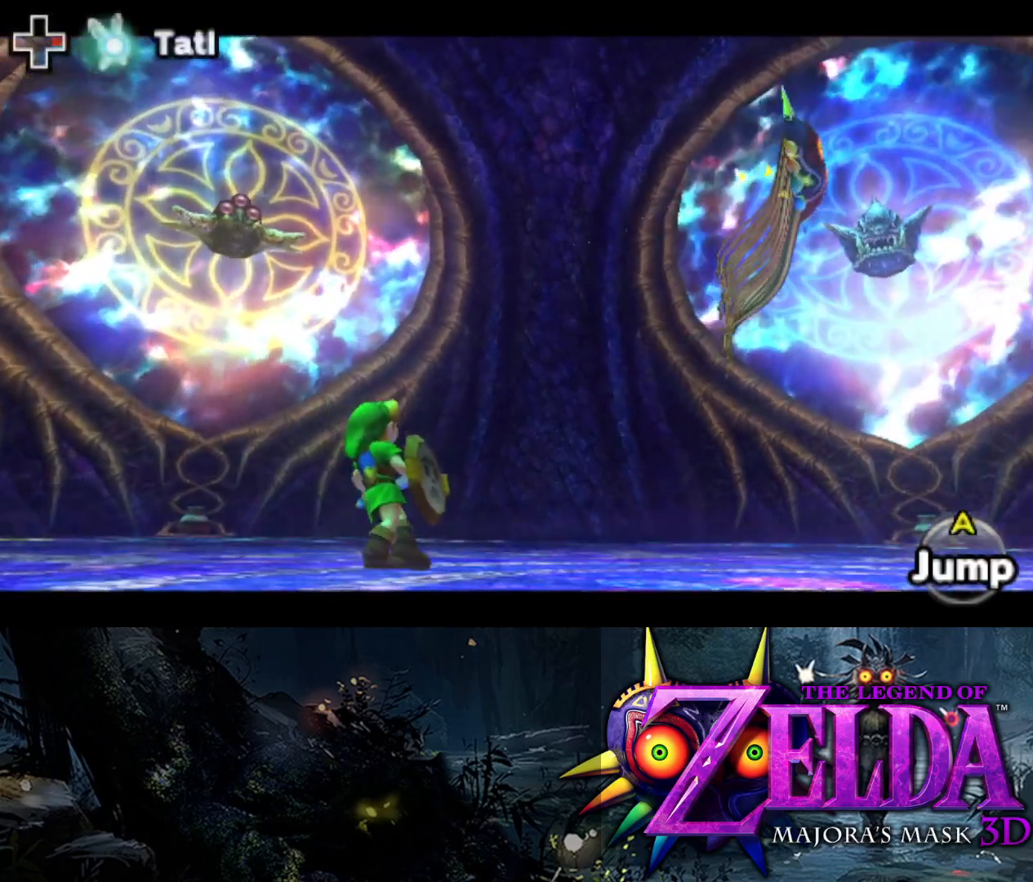
{"buttons": ["L2"], "left_stick": "up-left", "right_stick": "center", "events": []}
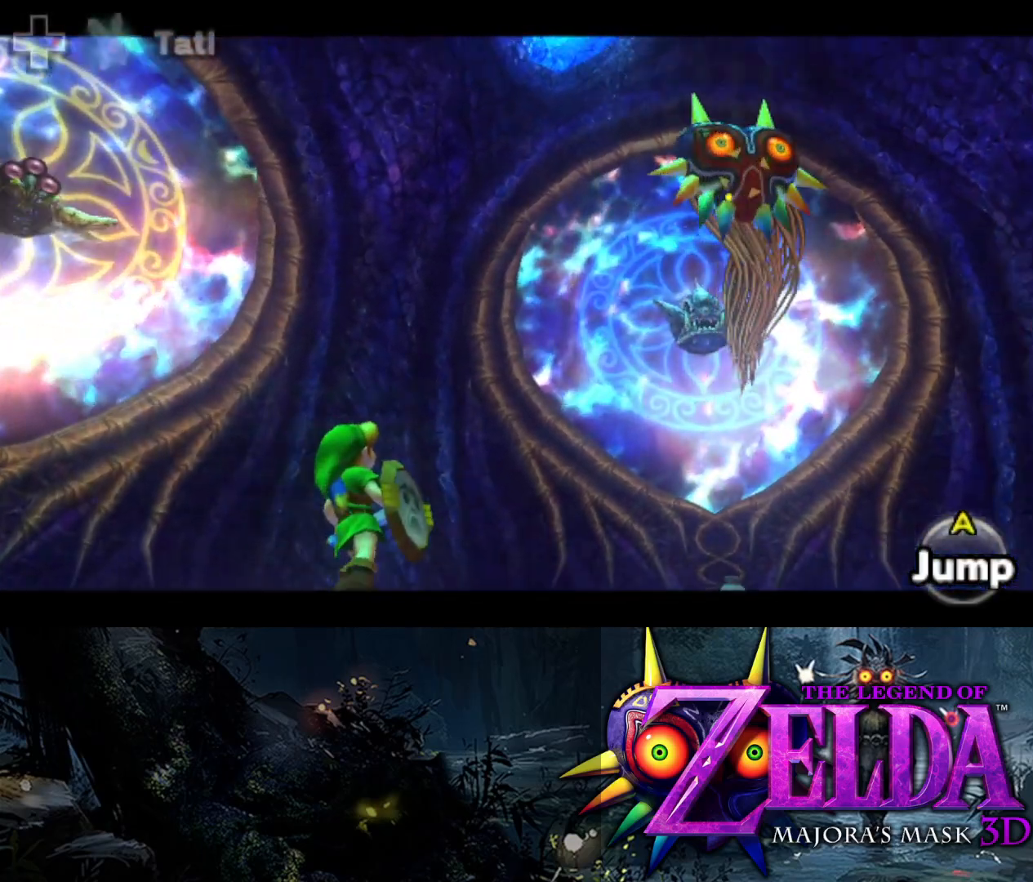
{"buttons": ["L2", "R1"], "left_stick": "up-left", "right_stick": "center", "events": [[400, "R1", "down"]]}
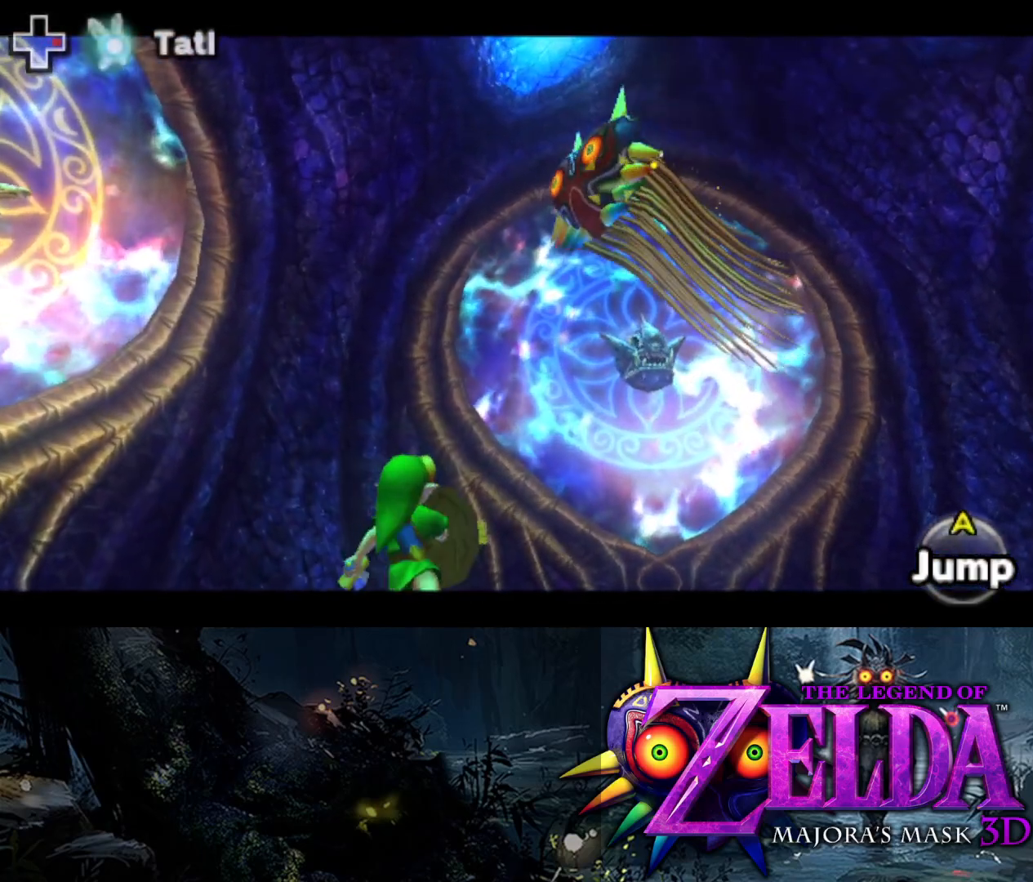
{"buttons": ["L2", "R1"], "left_stick": "down-left", "right_stick": "center", "events": [[233, "left_stick", "left"], [333, "left_stick", "down-left"]]}
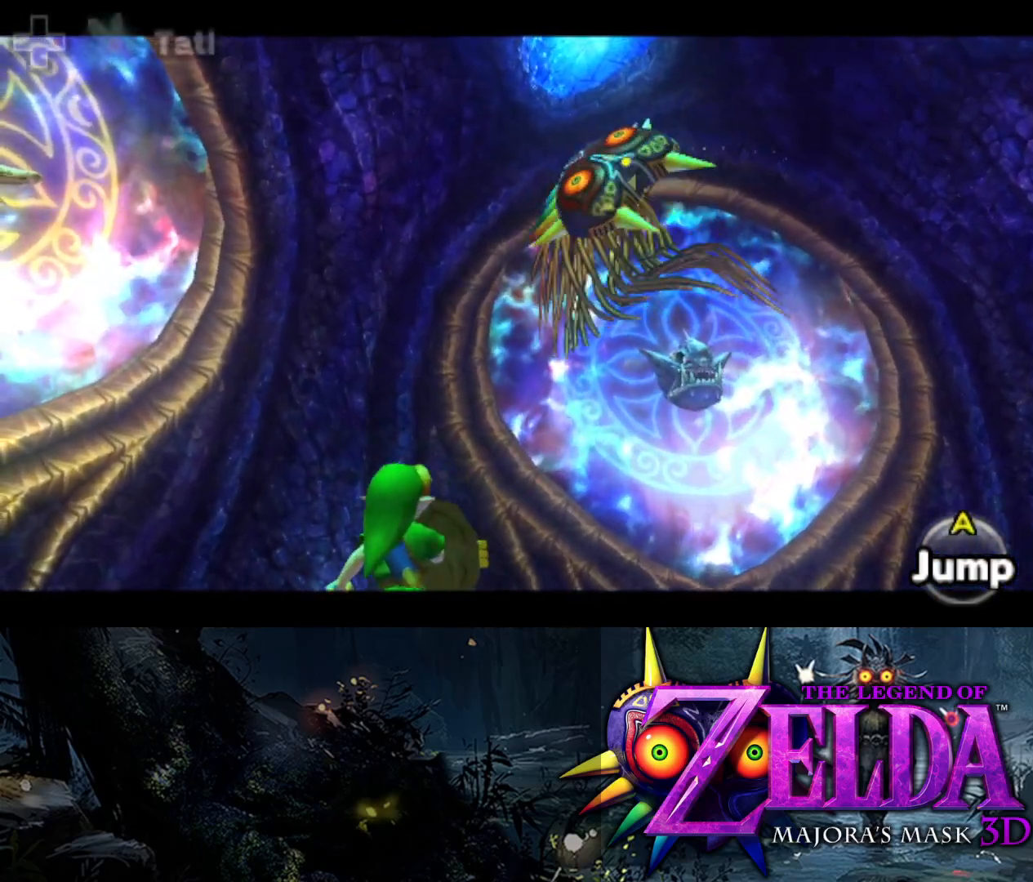
{"buttons": ["L2", "R1"], "left_stick": "down-right", "right_stick": "center", "events": [[167, "left_stick", "down"], [350, "left_stick", "down-right"]]}
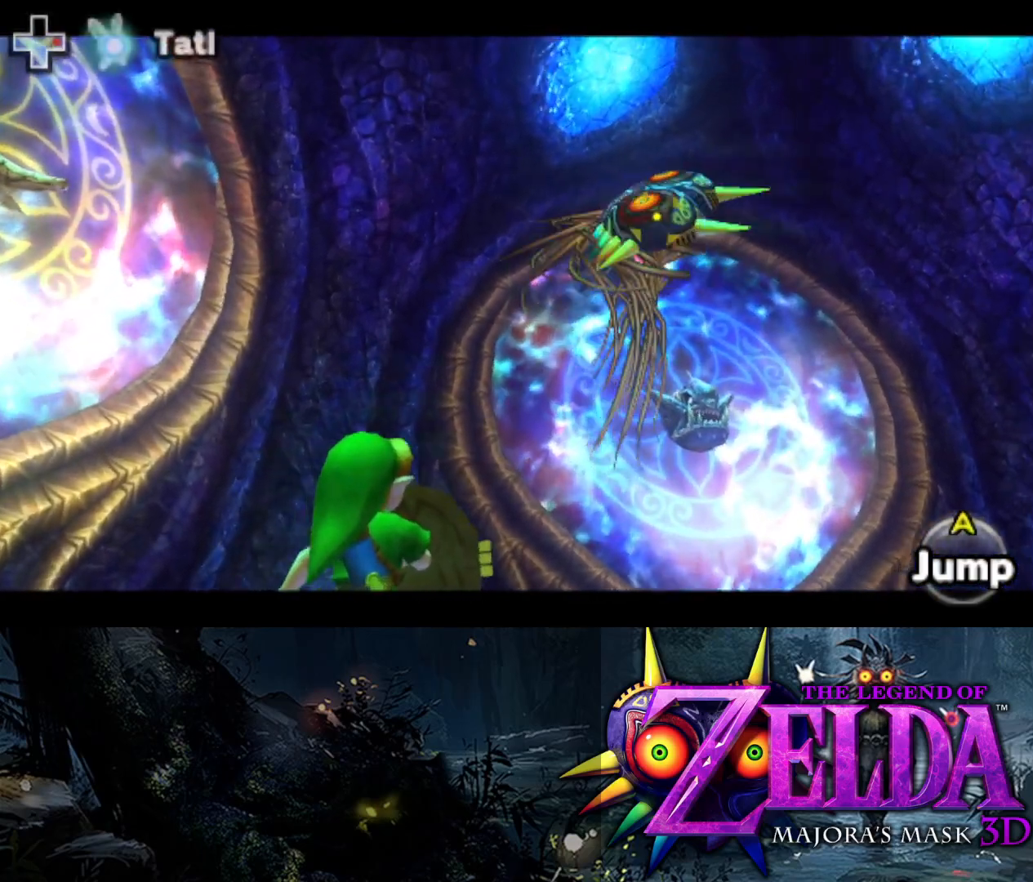
{"buttons": ["L2", "R1"], "left_stick": "down-right", "right_stick": "center", "events": []}
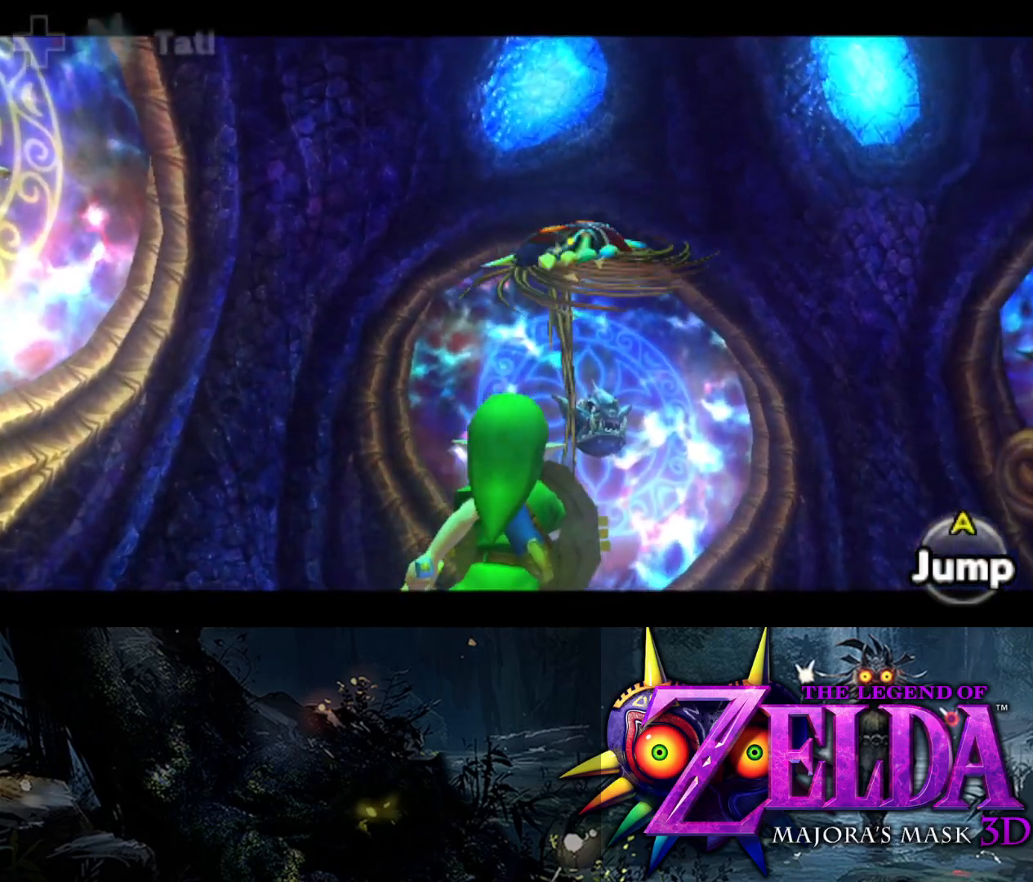
{"buttons": ["L2", "R1"], "left_stick": "right", "right_stick": "center", "events": [[67, "left_stick", "right"]]}
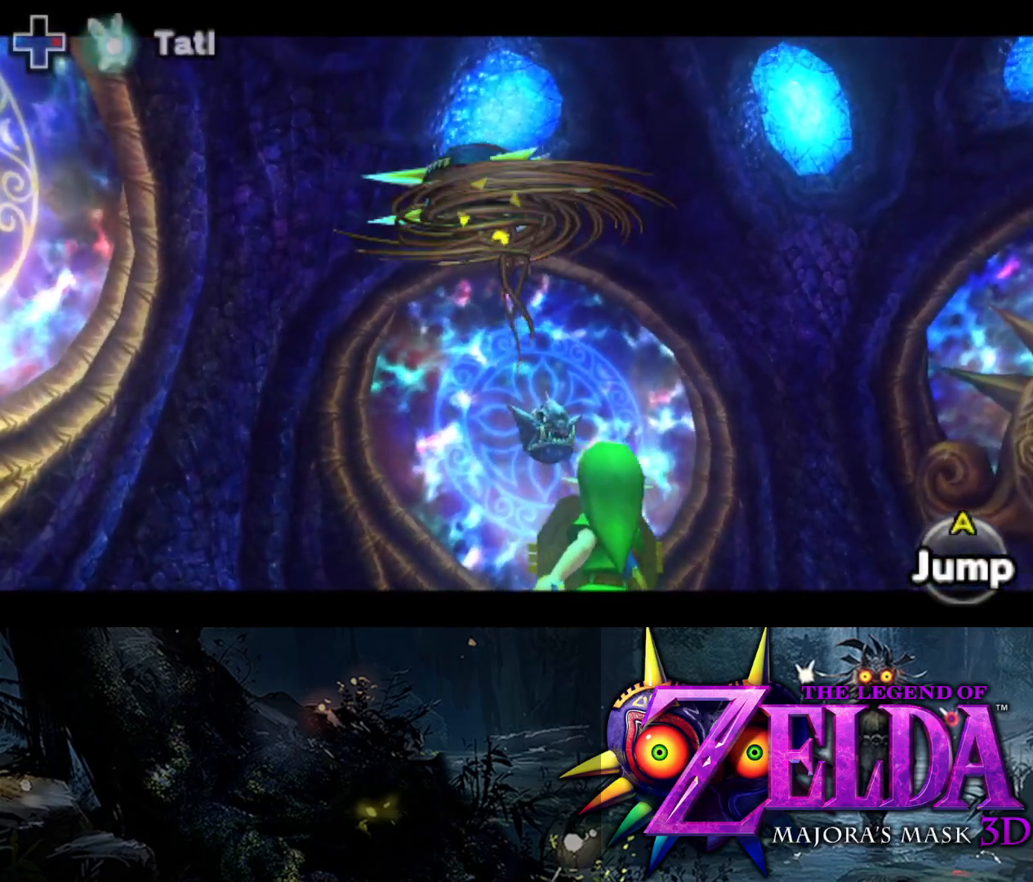
{"buttons": ["L2", "R1"], "left_stick": "up", "right_stick": "center", "events": [[400, "left_stick", "up"]]}
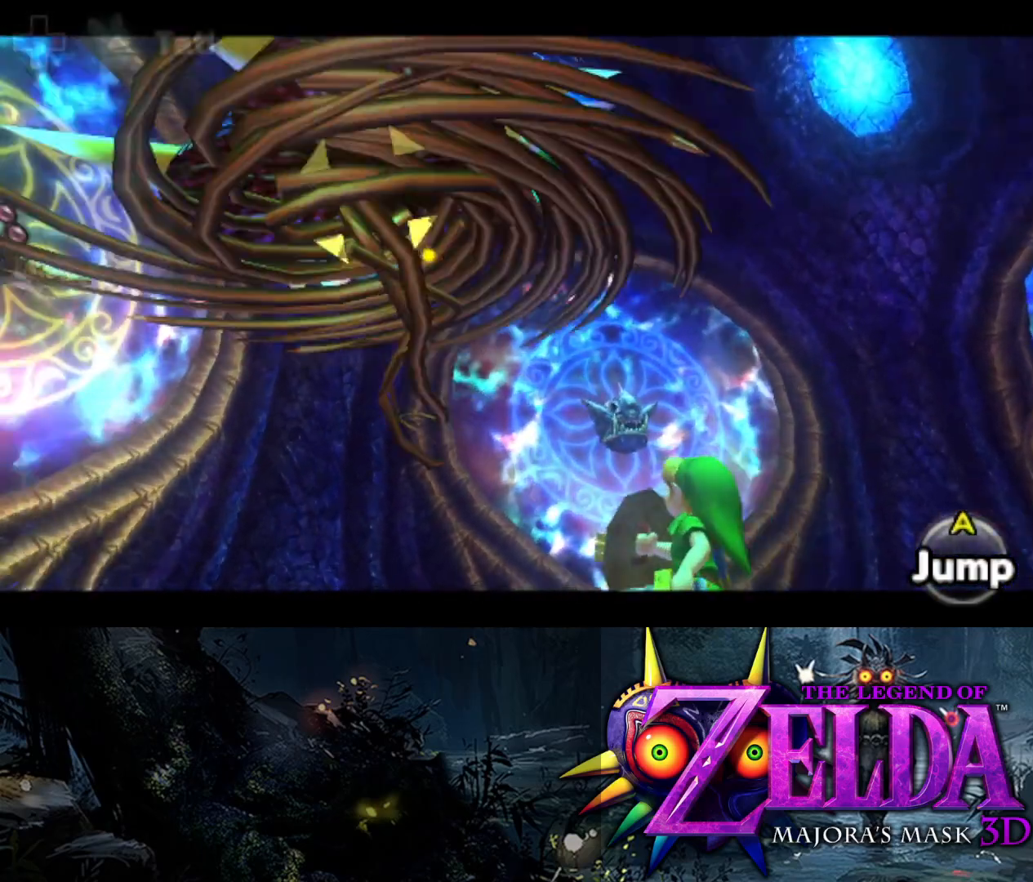
{"buttons": ["L2", "R1"], "left_stick": "down", "right_stick": "center", "events": [[167, "left_stick", "right"], [333, "left_stick", "down-right"], [433, "left_stick", "down"]]}
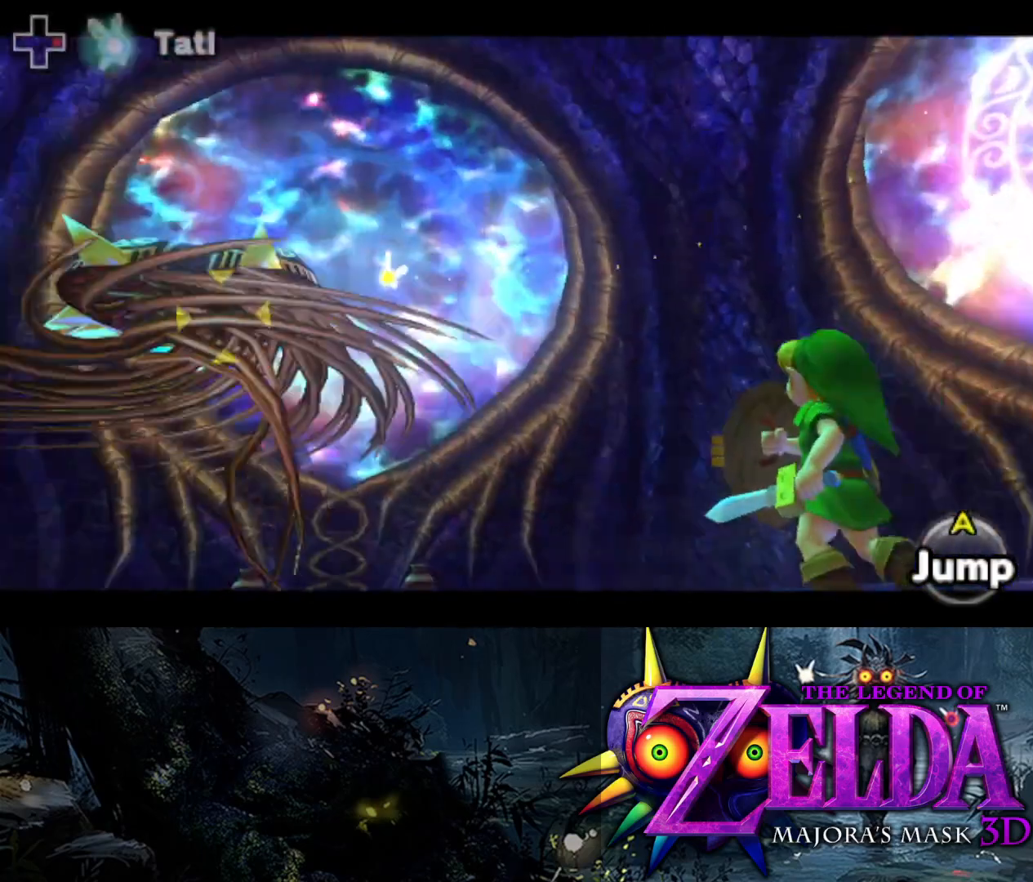
{"buttons": ["L2", "R1"], "left_stick": "up-left", "right_stick": "center", "events": [[17, "left_stick", "down-left"], [233, "left_stick", "left"], [350, "left_stick", "up-left"]]}
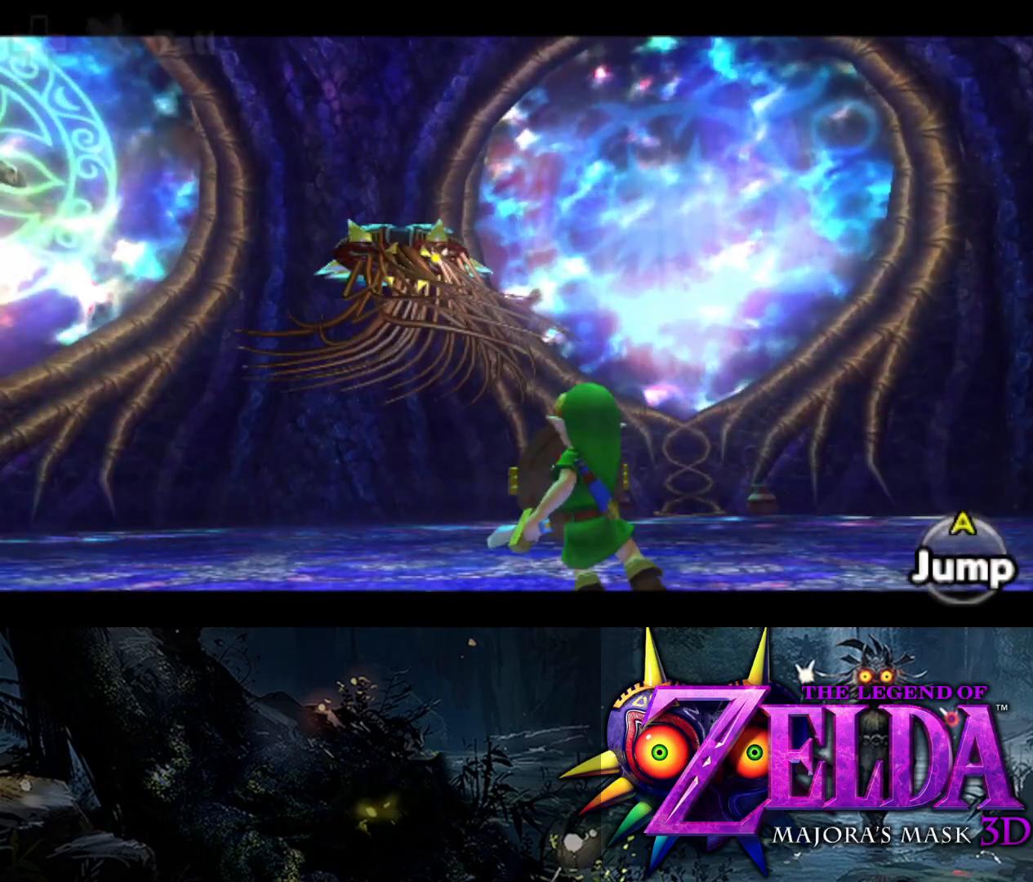
{"buttons": ["L2", "R1"], "left_stick": "up-left", "right_stick": "center", "events": []}
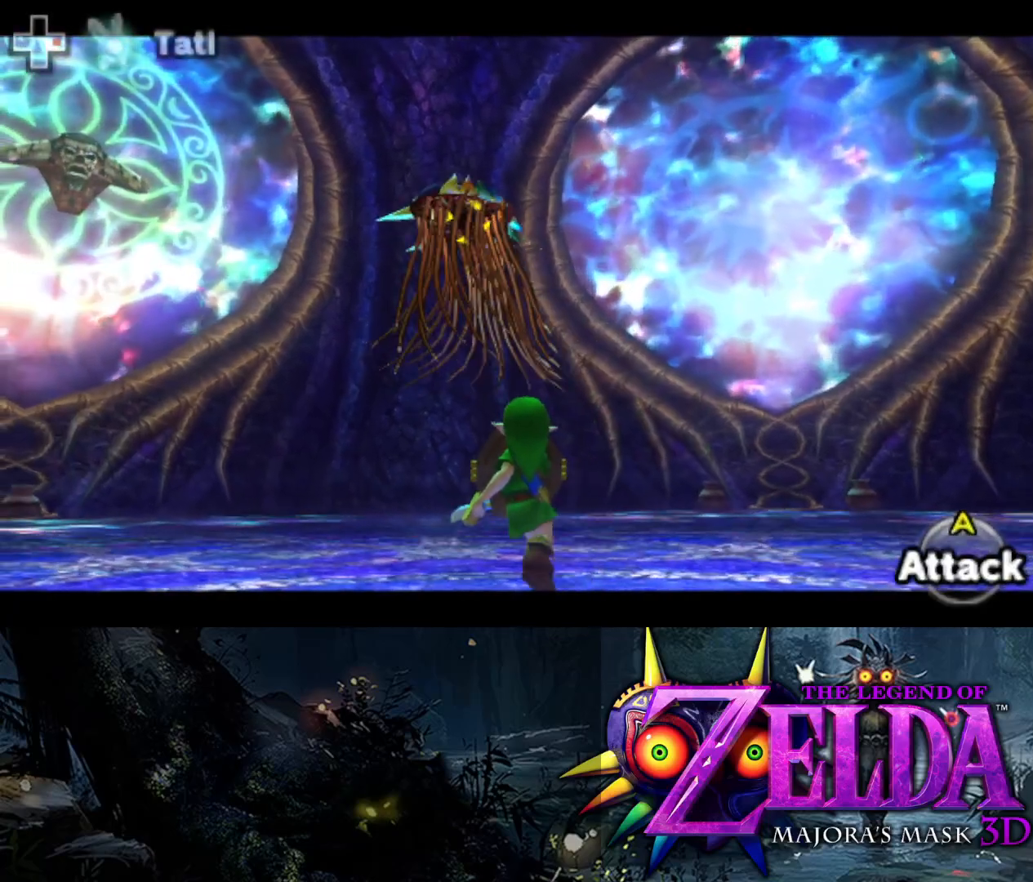
{"buttons": ["L2", "R1"], "left_stick": "up-left", "right_stick": "center", "events": []}
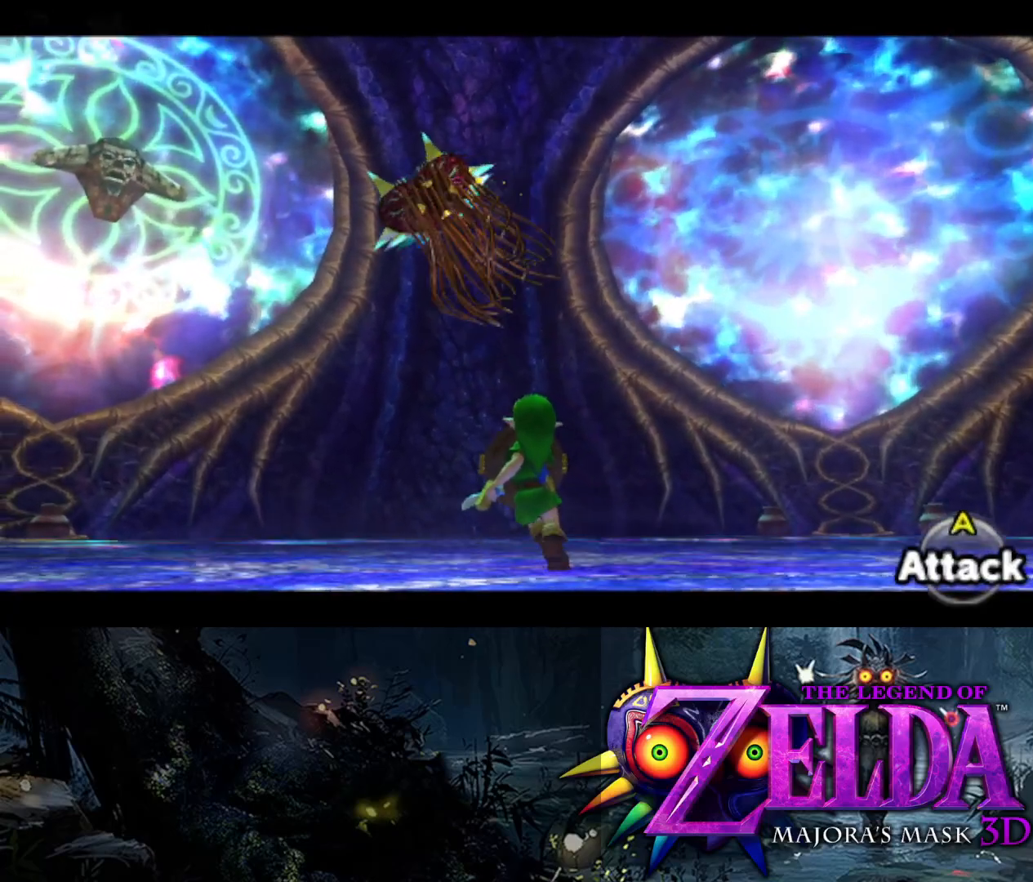
{"buttons": ["L2"], "left_stick": "up-left", "right_stick": "center", "events": [[500, "R1", "up"]]}
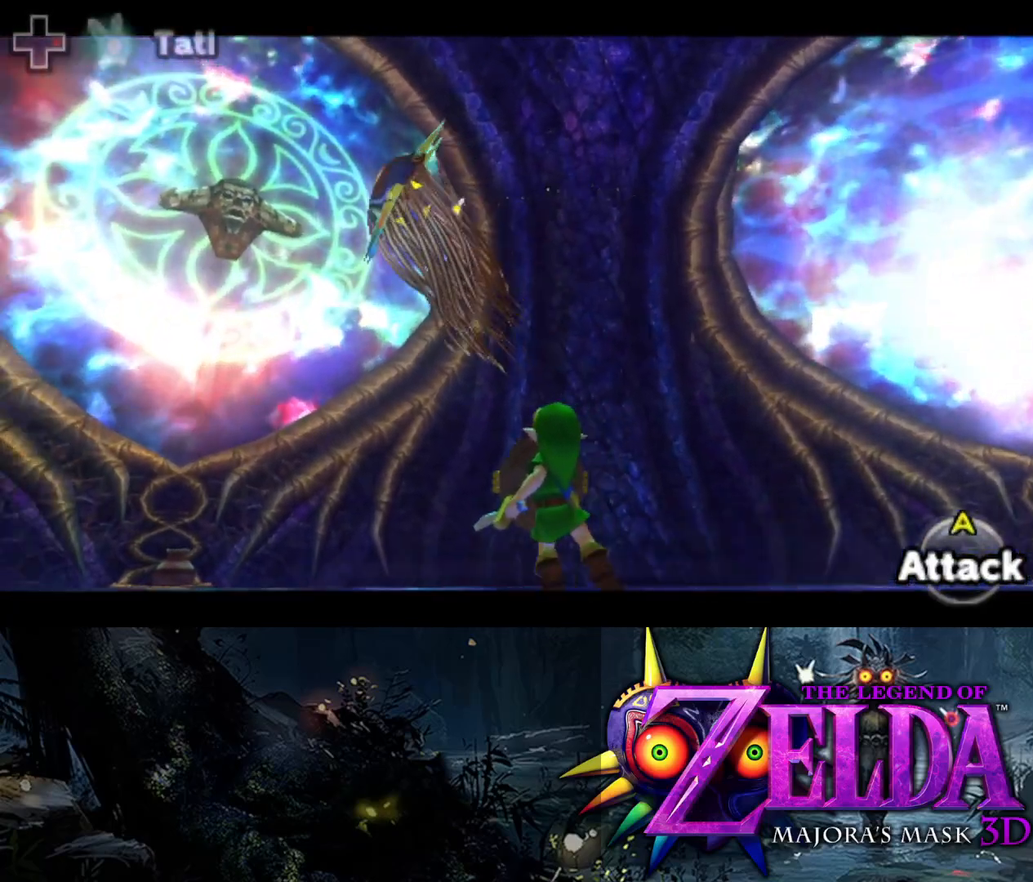
{"buttons": ["Y", "L2"], "left_stick": "up", "right_stick": "center", "events": [[167, "Y", "down"], [400, "left_stick", "up"]]}